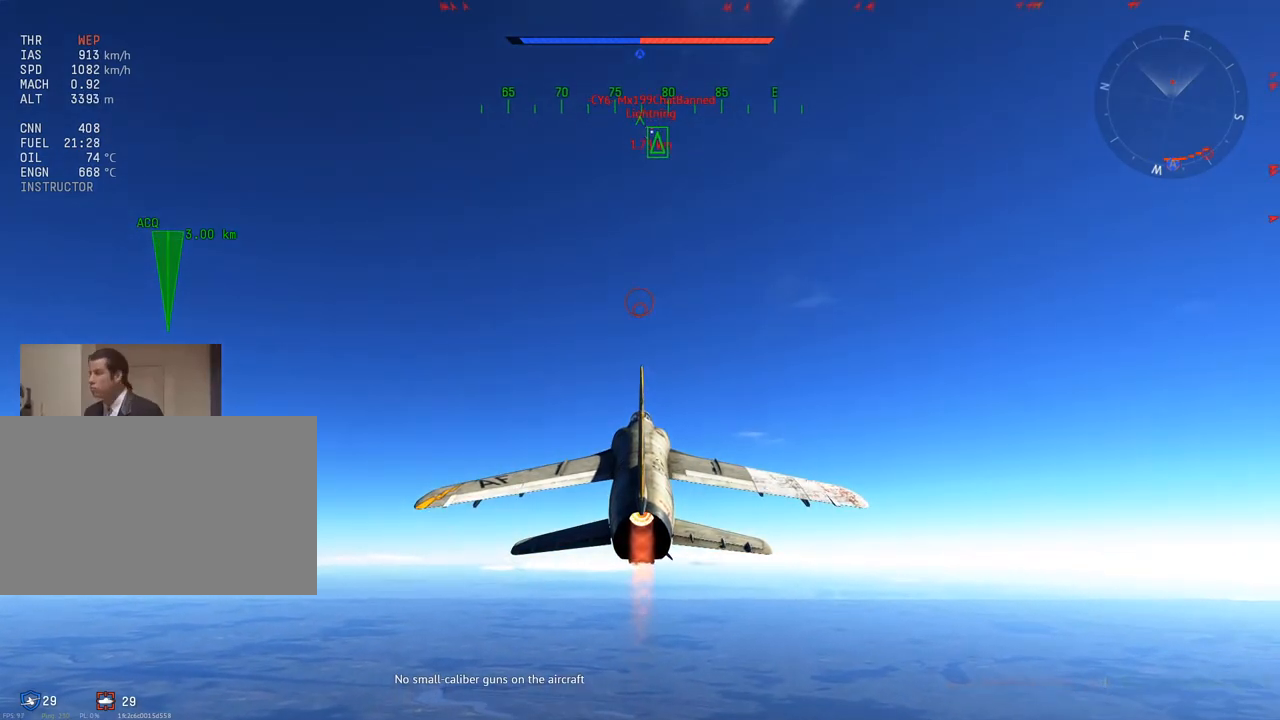
Gameplay with keyboard and mouse; each line is a JSON object with the keys and mouse buttons held at the frame after it. "events" lists presses ("down") and releases ("up") of "1", "2", "3", "4", "5", "a", "alt", "c", "caps_lock", "ctrl", "d", "e", "f", "g", "q", "r", "s", "shift", "space", "t", "tab", "v", "w", "x", "z" and "mouse_wheel" between this image and that frame as [ms after this image, input, new state], when the widget could be followed in between. "mouse_wheel" = the "wheel" button of the "mouse" list. No other keys are recorded. "wheel" means that the mouse wheel is clicked or scrolled. "mouse_move" is the direction in which the mouse moves at that frame (one of eight, or "still"), when it could be read.
{"keys": ["w"], "mouse": [], "mouse_move": "still", "events": []}
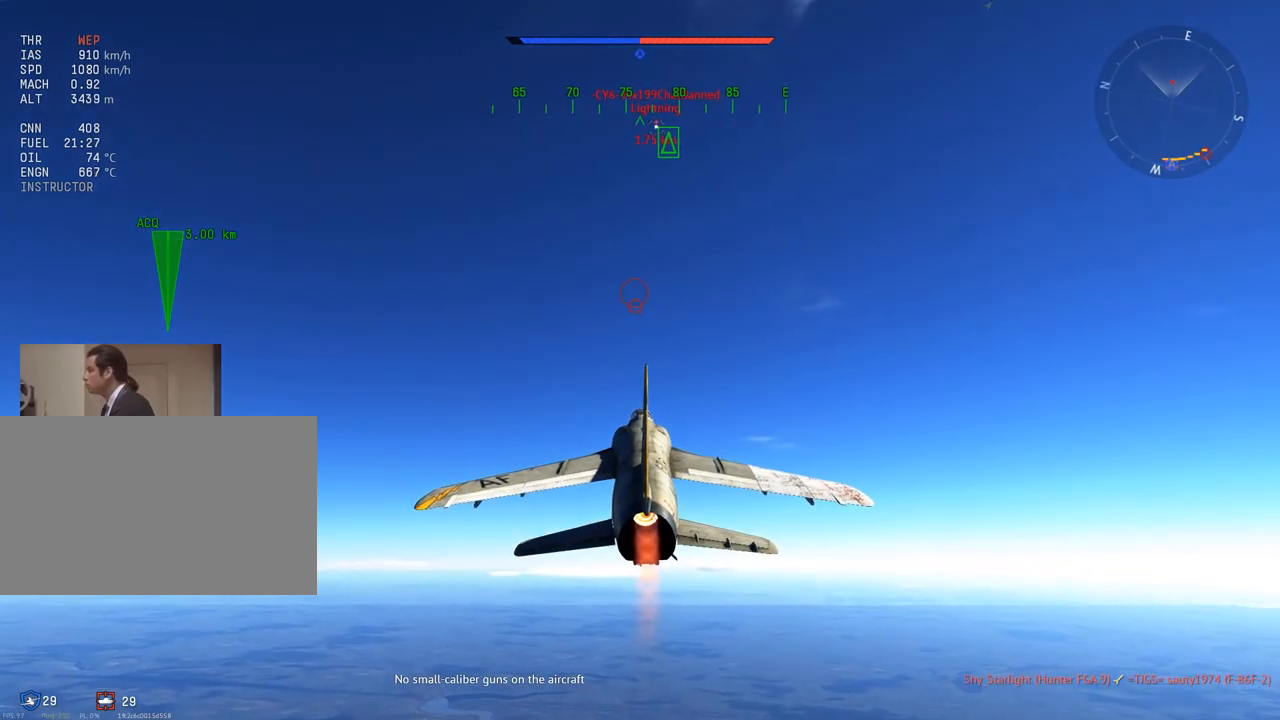
{"keys": ["w"], "mouse": [], "mouse_move": "still", "events": []}
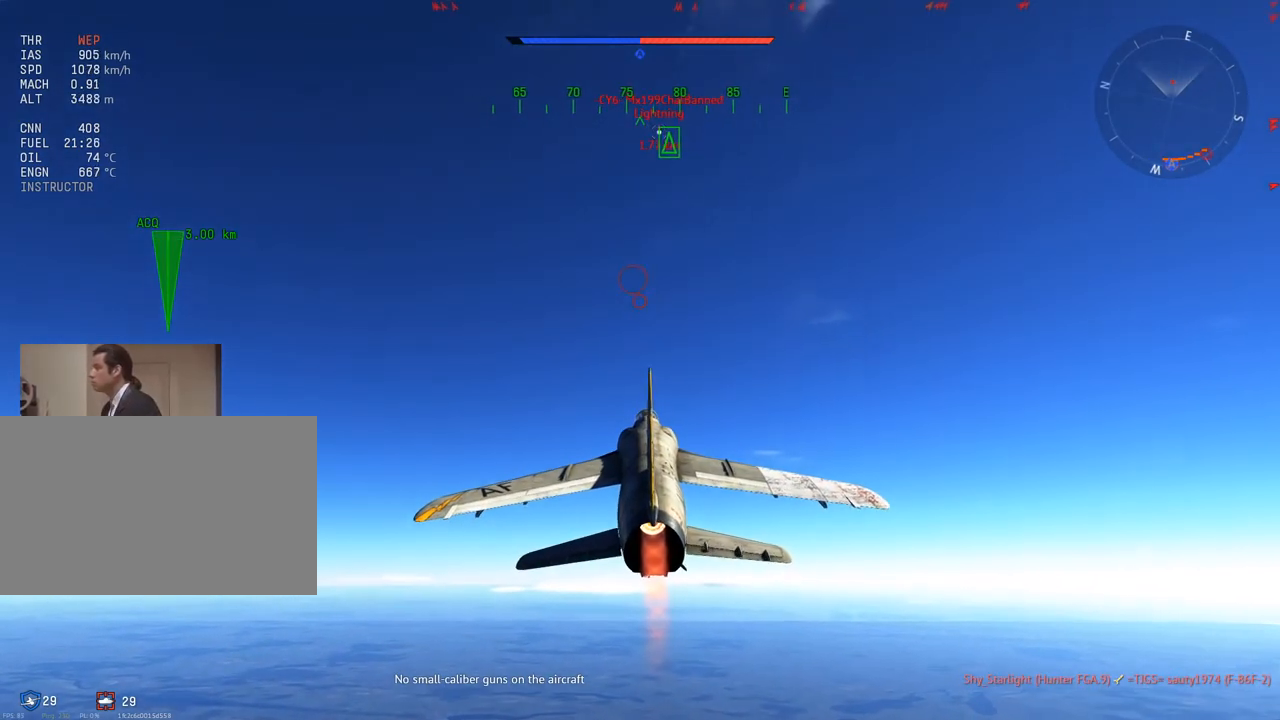
{"keys": ["w"], "mouse": [], "mouse_move": "still", "events": []}
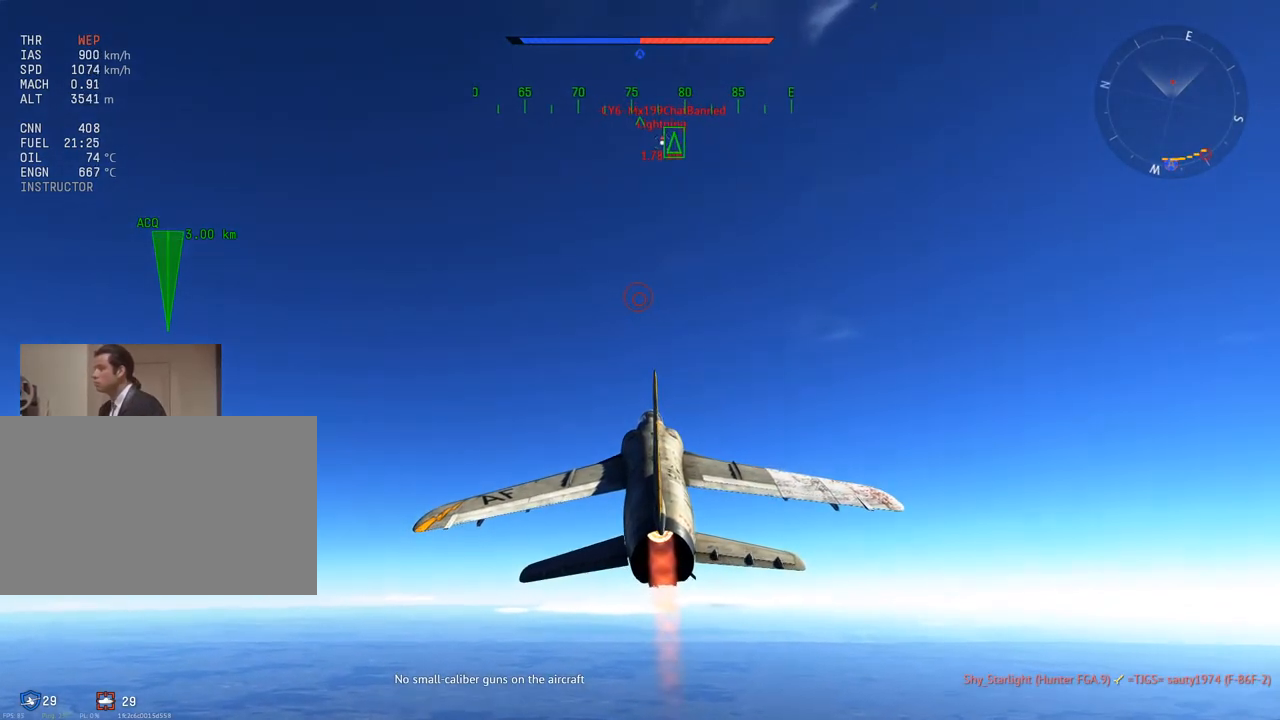
{"keys": ["w"], "mouse": [], "mouse_move": "still", "events": []}
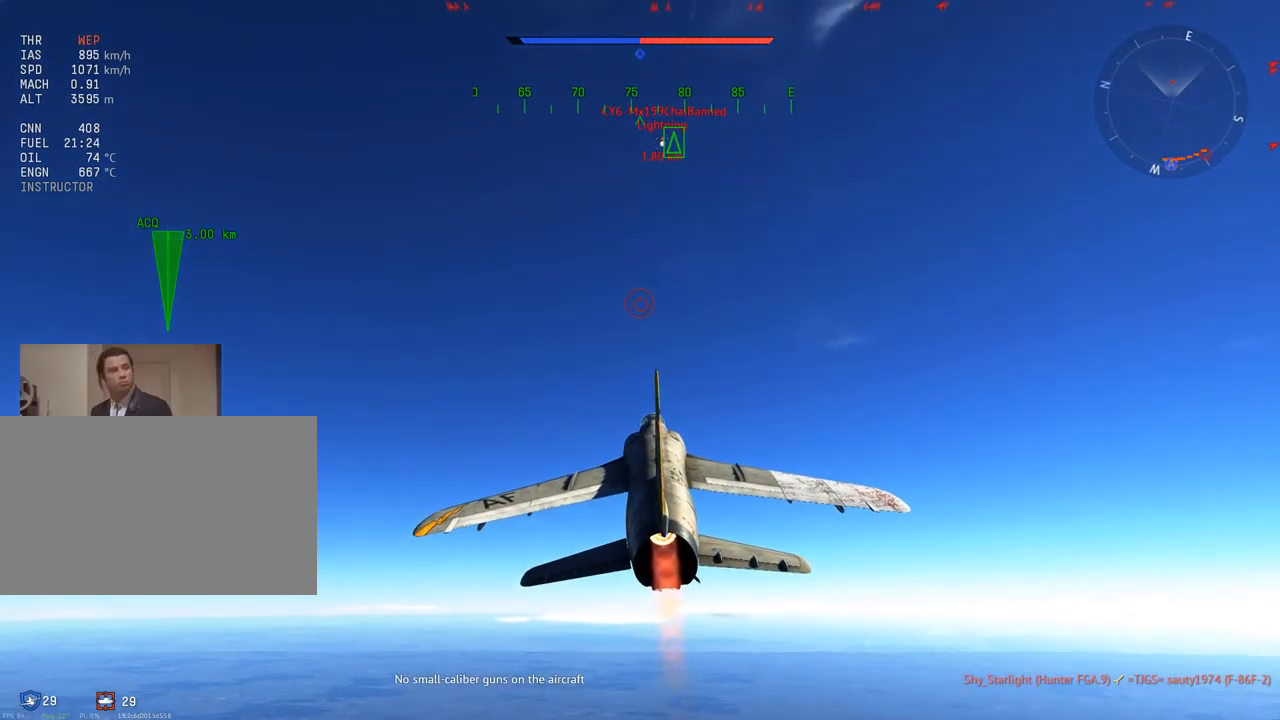
{"keys": ["w"], "mouse": [], "mouse_move": "still", "events": [[150, "z", "down"], [251, "z", "up"], [384, "z", "down"], [434, "z", "up"]]}
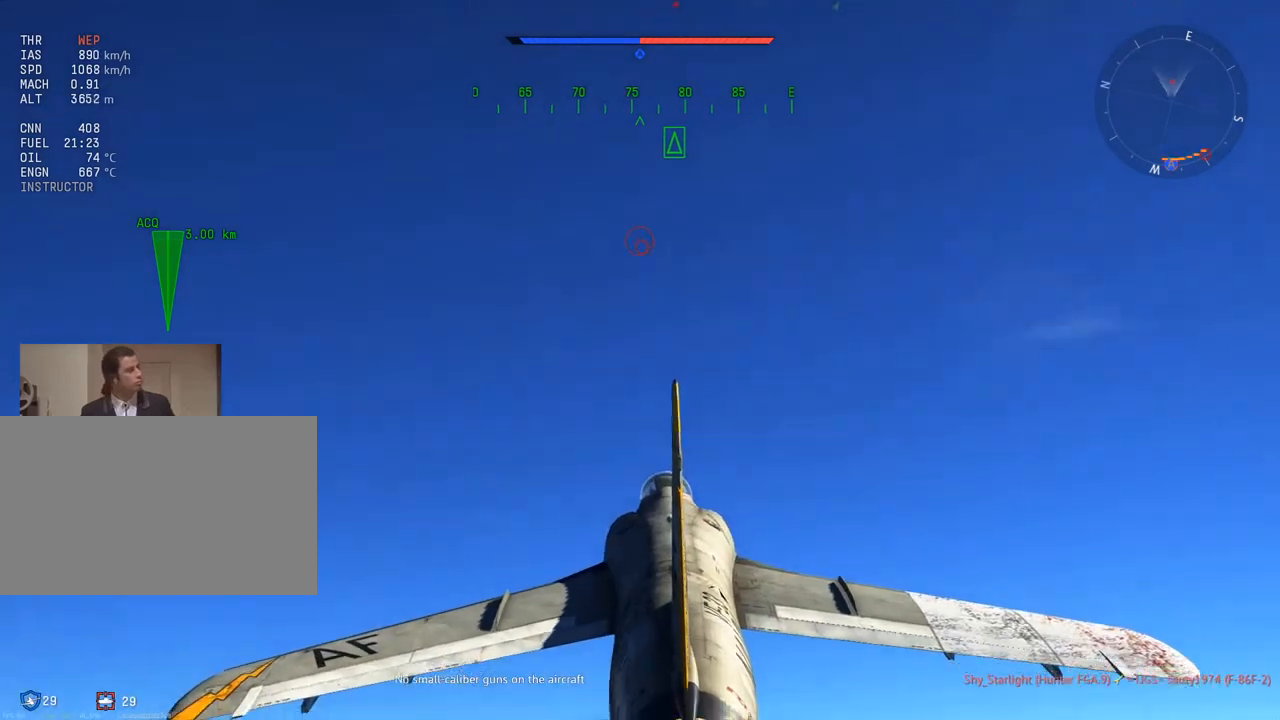
{"keys": ["w"], "mouse": [], "mouse_move": "still", "events": []}
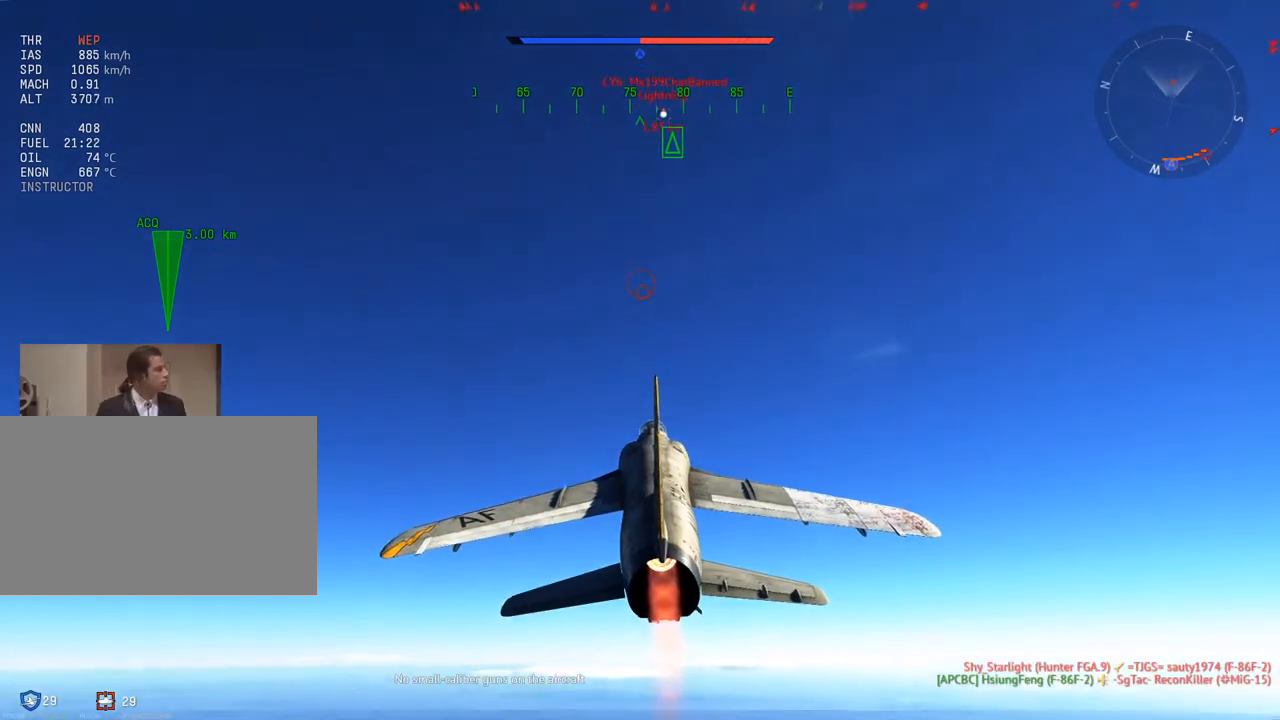
{"keys": ["w"], "mouse": [], "mouse_move": "still", "events": []}
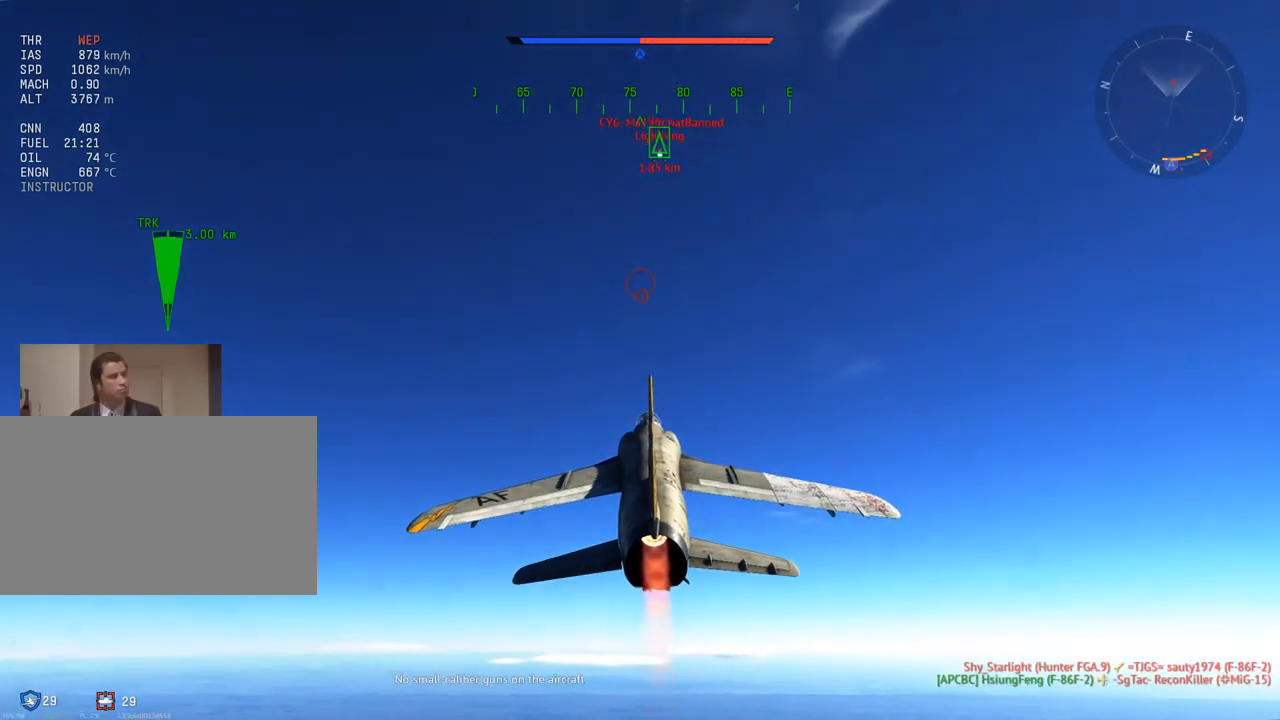
{"keys": ["w"], "mouse": [], "mouse_move": "still", "events": []}
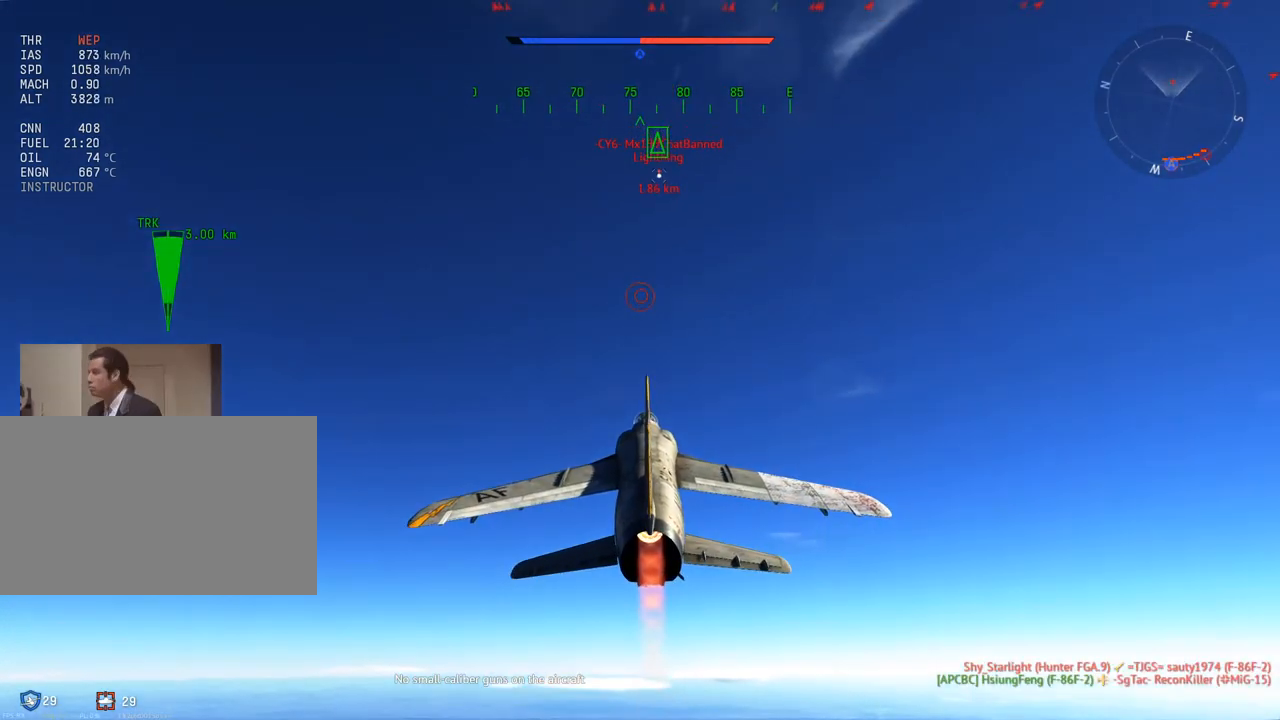
{"keys": ["w"], "mouse": [], "mouse_move": "still", "events": []}
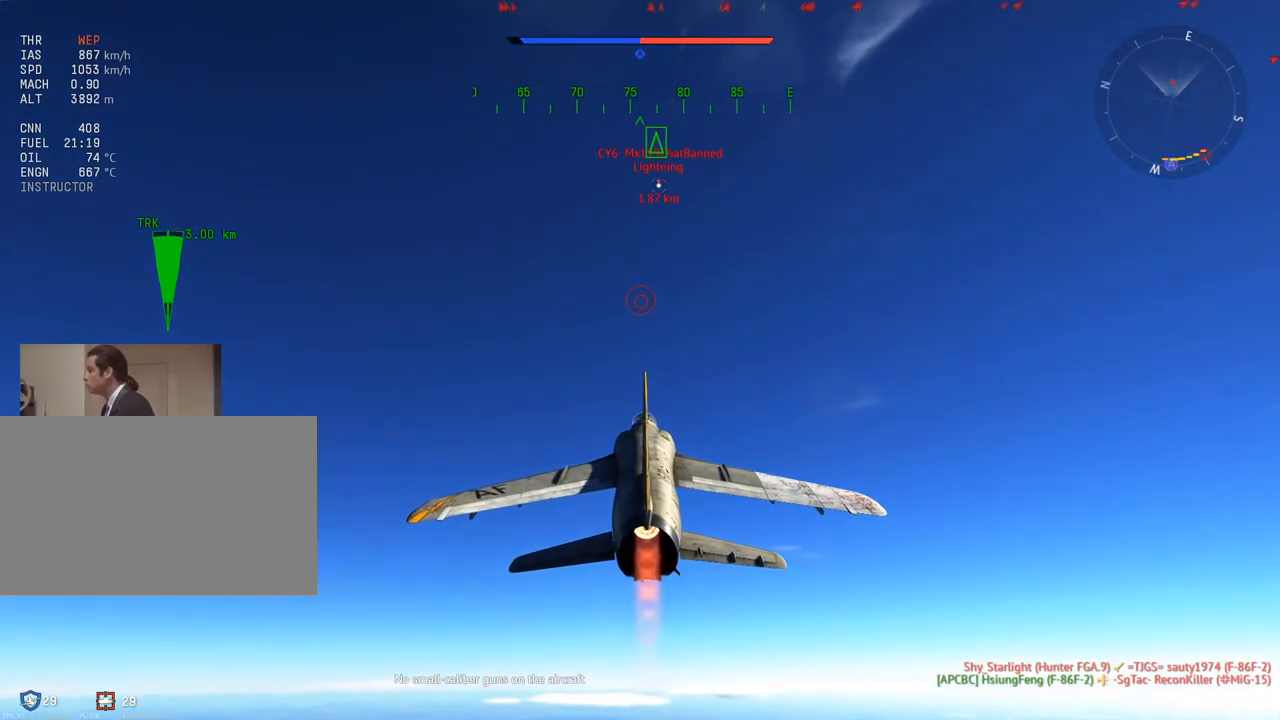
{"keys": ["w"], "mouse": [], "mouse_move": "still", "events": []}
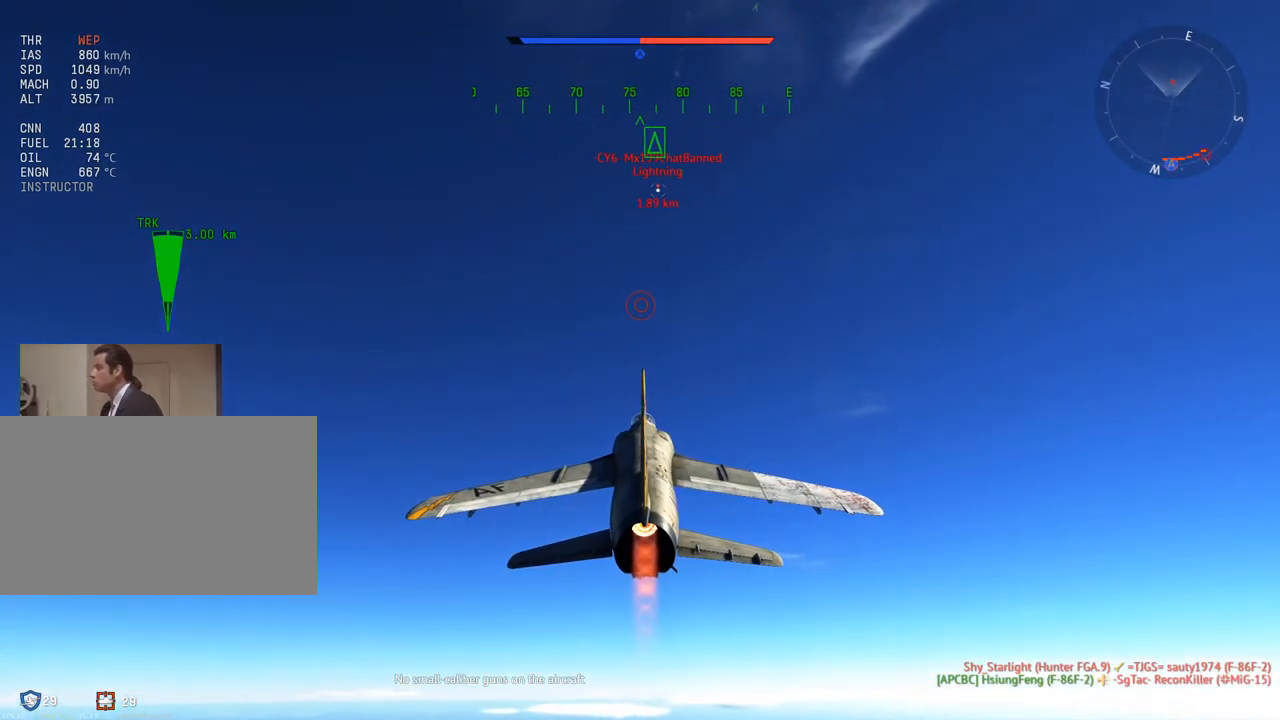
{"keys": ["w"], "mouse": [], "mouse_move": "still", "events": []}
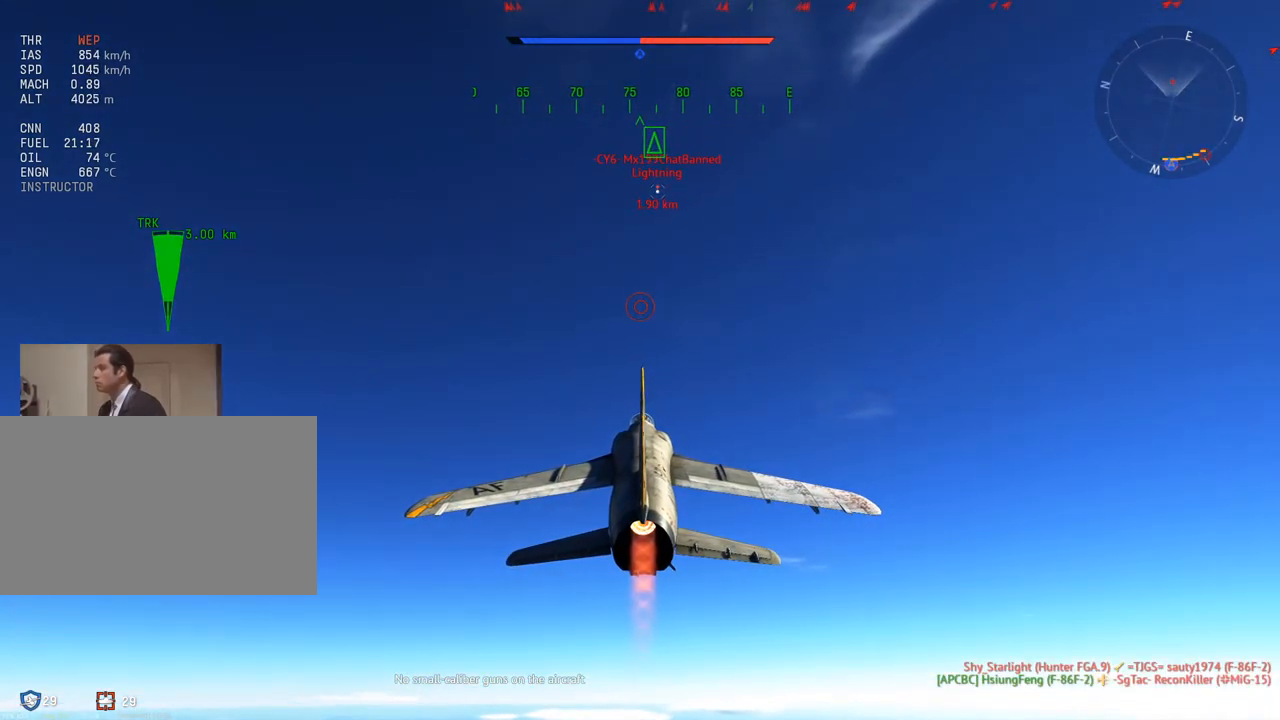
{"keys": ["w"], "mouse": [], "mouse_move": "still", "events": []}
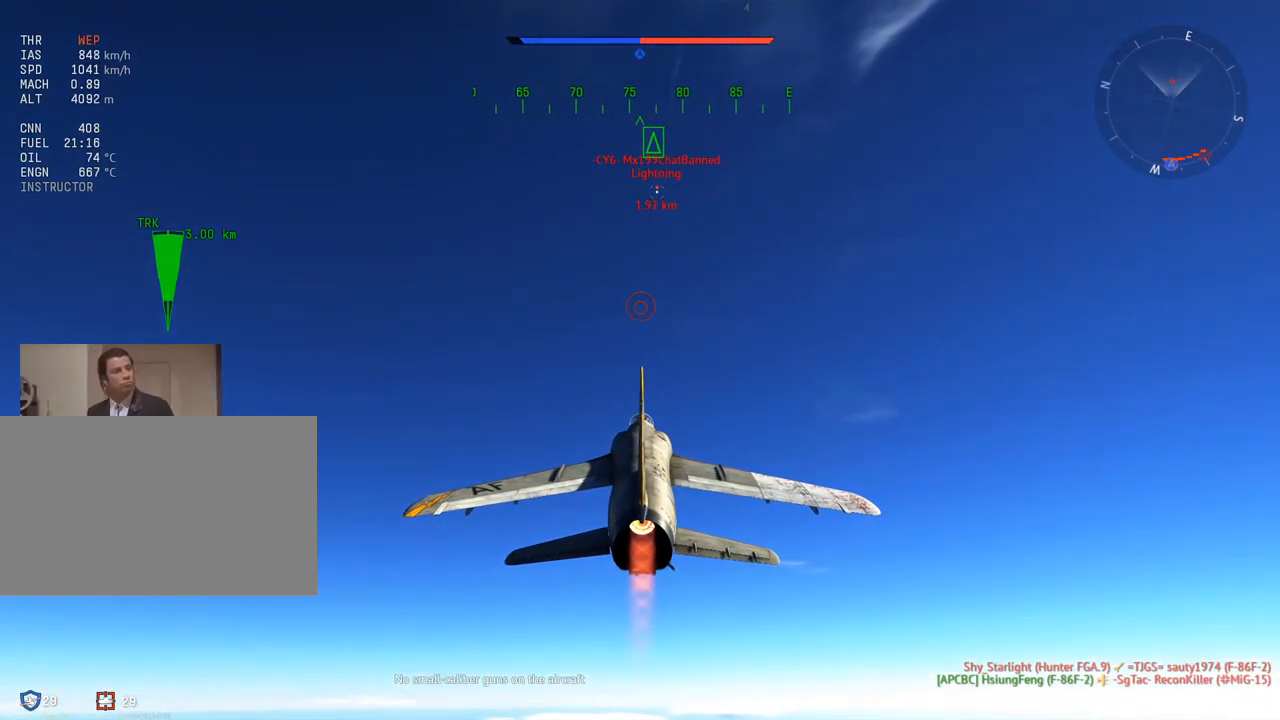
{"keys": ["w"], "mouse": [], "mouse_move": "still", "events": []}
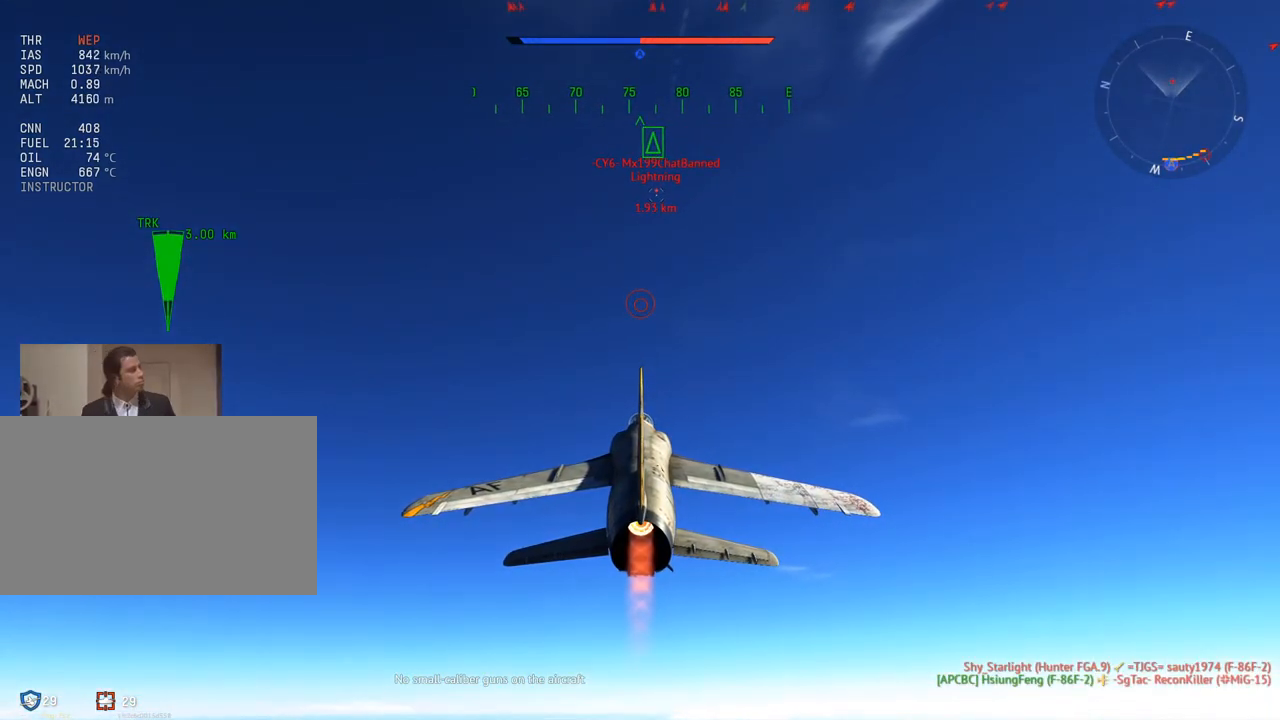
{"keys": ["w"], "mouse": [], "mouse_move": "still", "events": []}
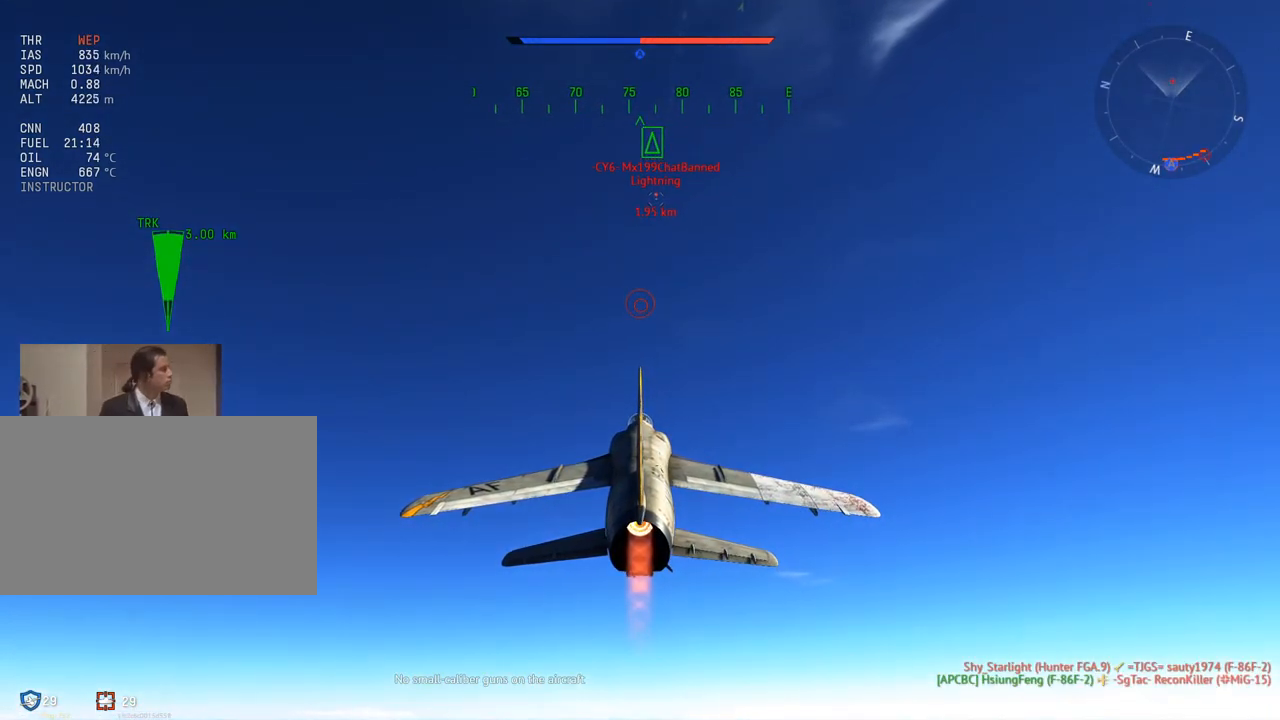
{"keys": ["w"], "mouse": [], "mouse_move": "still", "events": []}
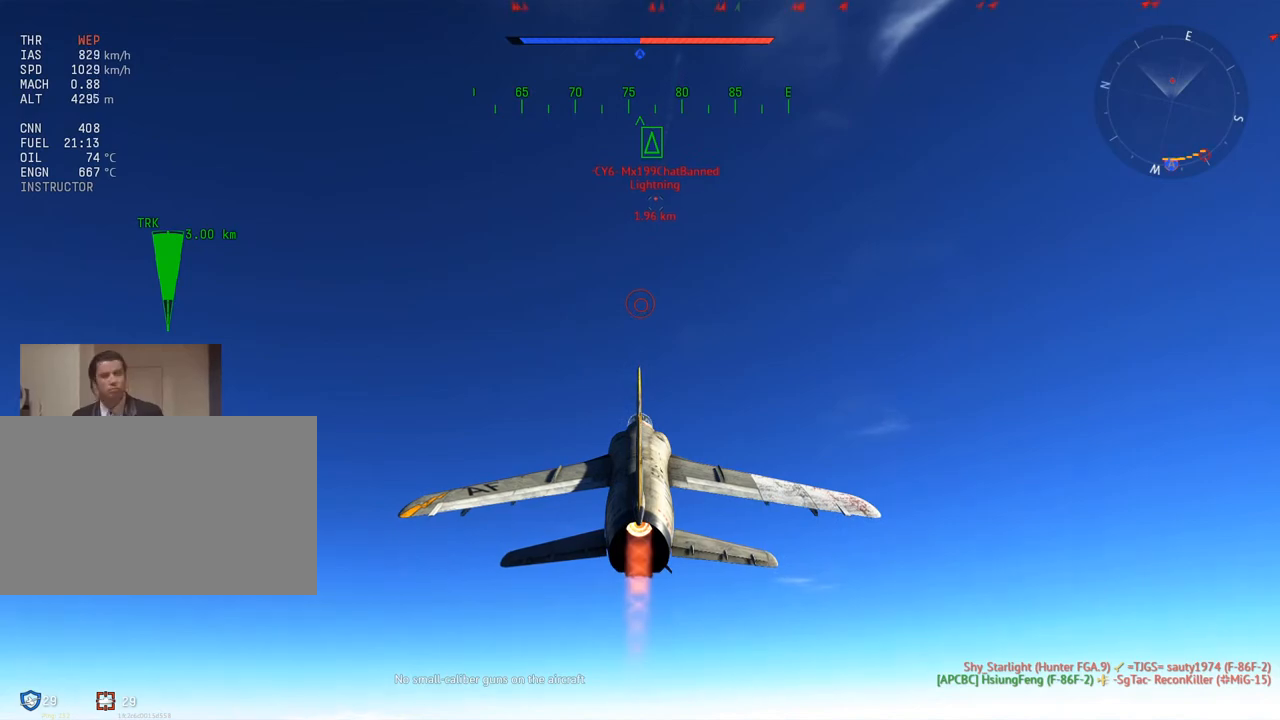
{"keys": ["w"], "mouse": [], "mouse_move": "still", "events": []}
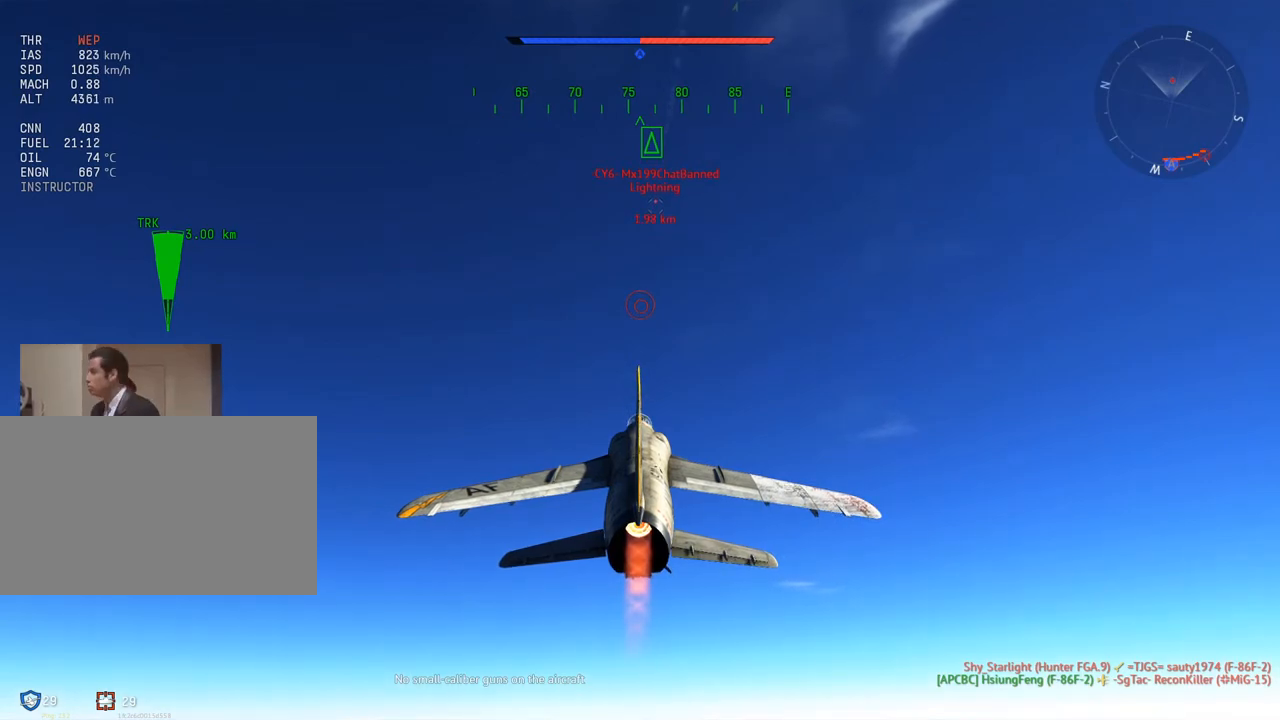
{"keys": ["w"], "mouse": [], "mouse_move": "still", "events": []}
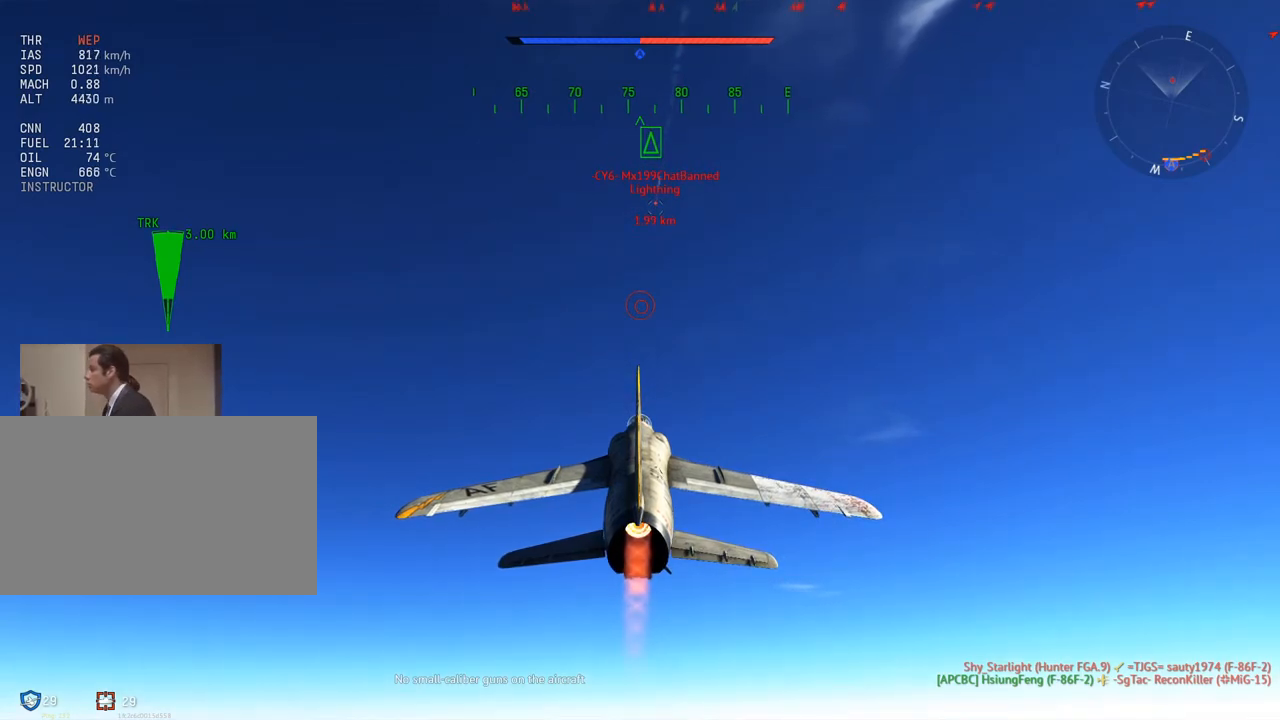
{"keys": ["w"], "mouse": [], "mouse_move": "still", "events": []}
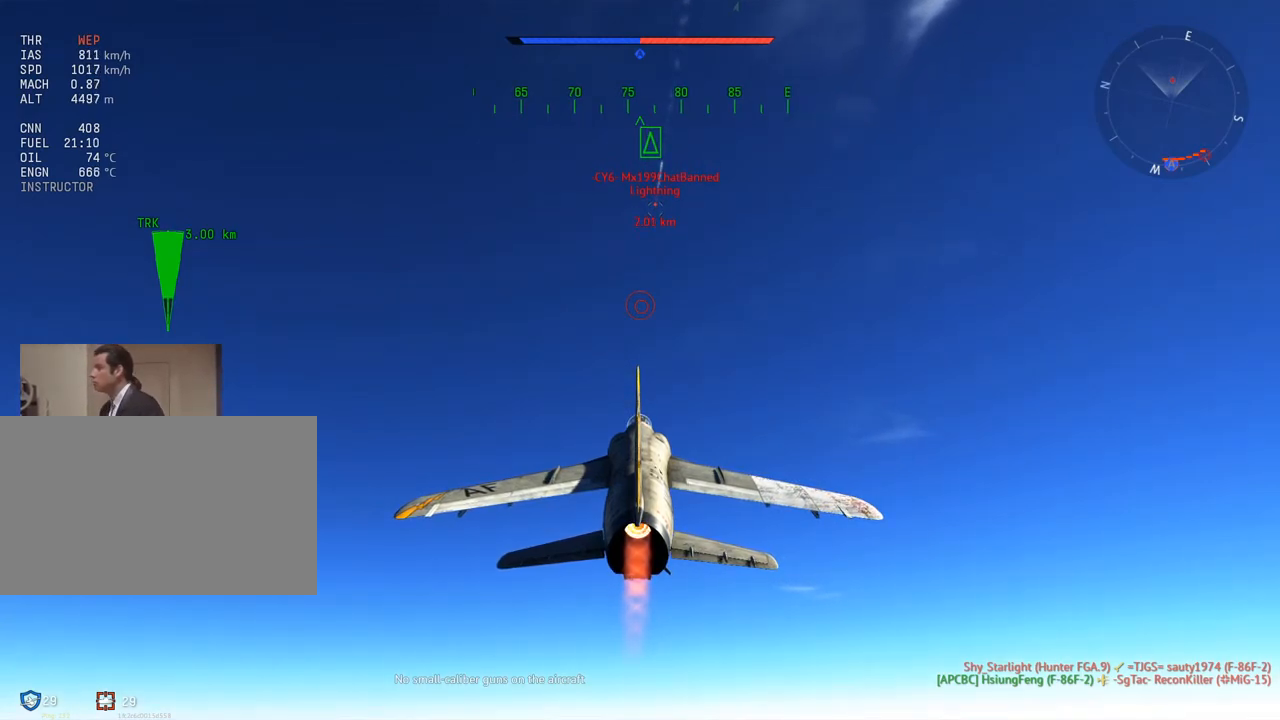
{"keys": ["w"], "mouse": [], "mouse_move": "still", "events": []}
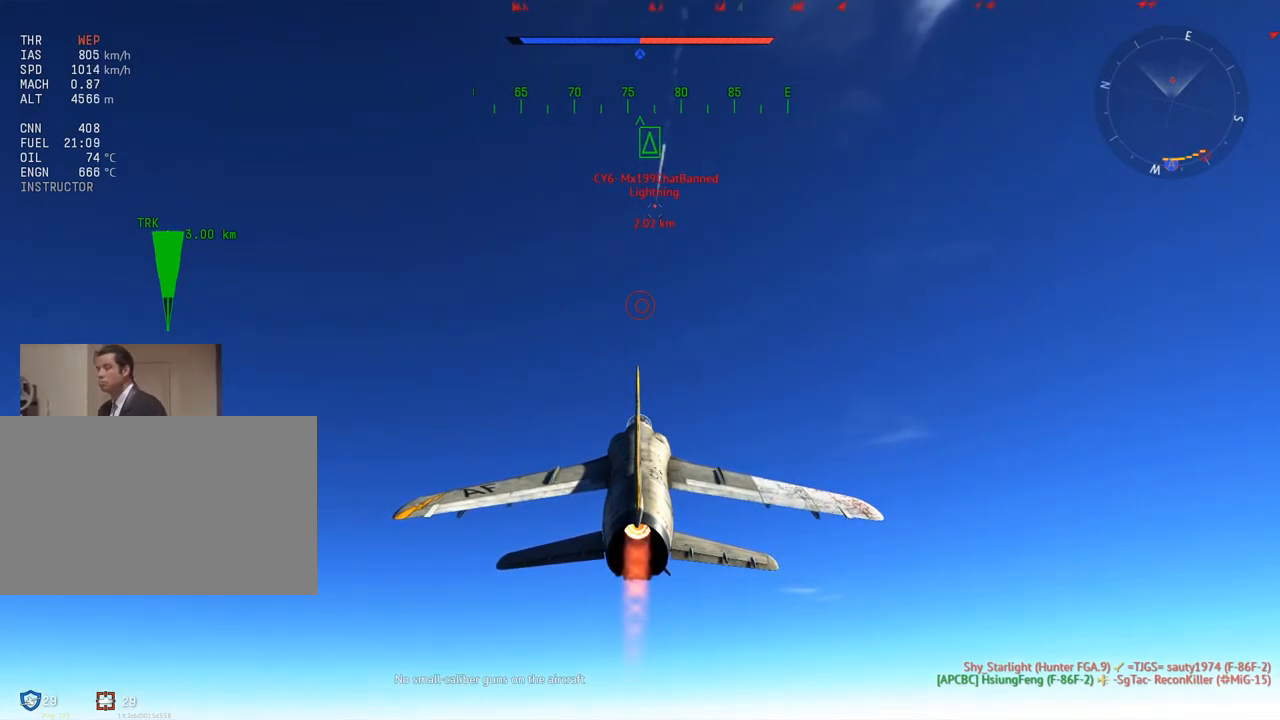
{"keys": ["w"], "mouse": [], "mouse_move": "still", "events": []}
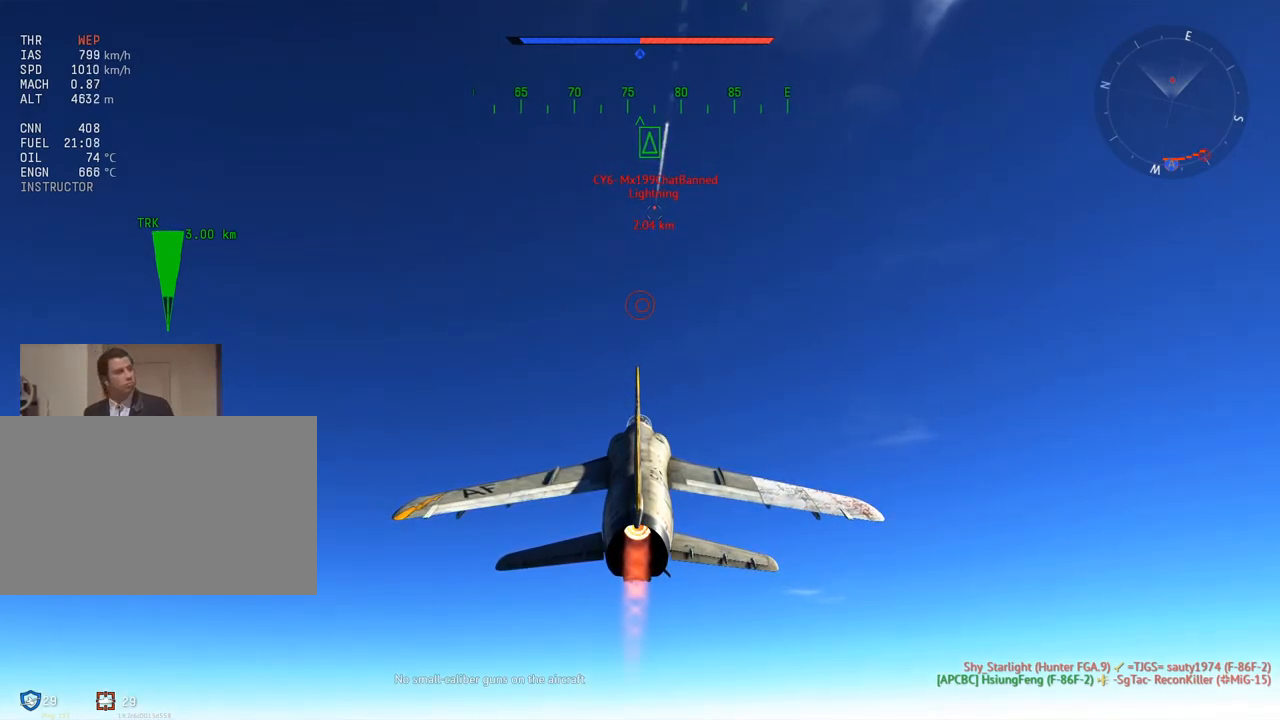
{"keys": ["w"], "mouse": [], "mouse_move": "still", "events": []}
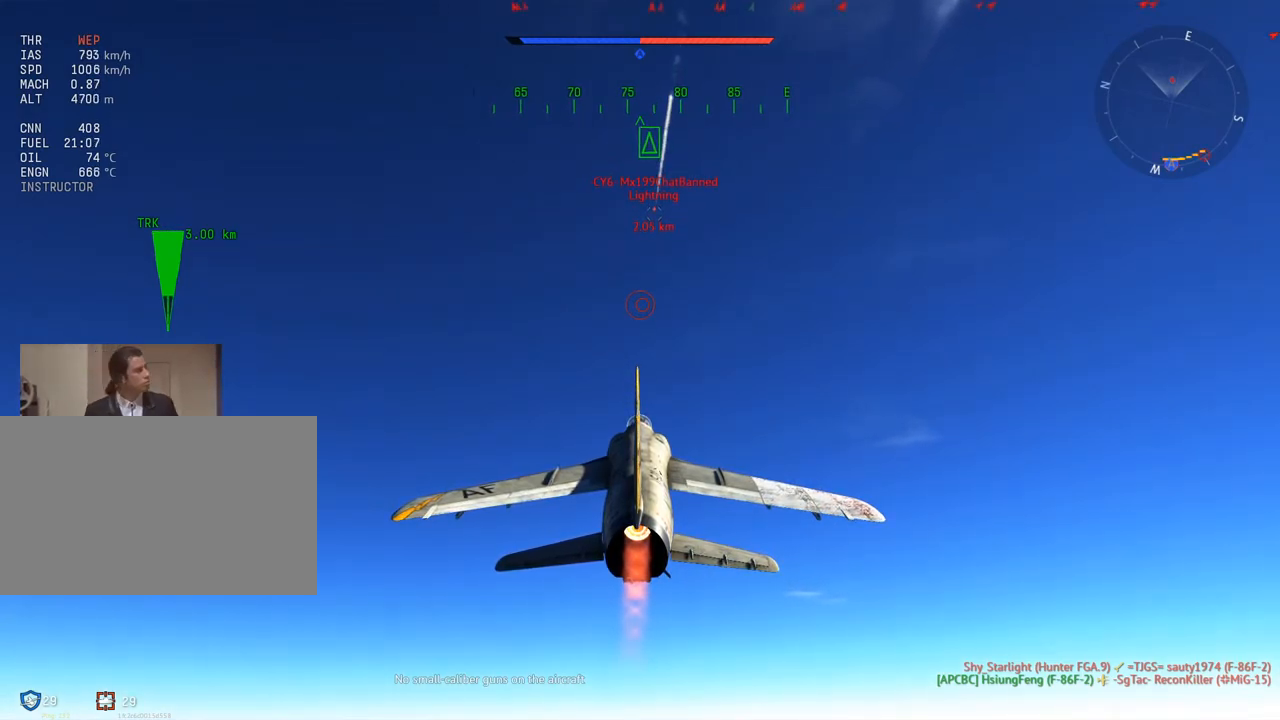
{"keys": ["w"], "mouse": [], "mouse_move": "still", "events": []}
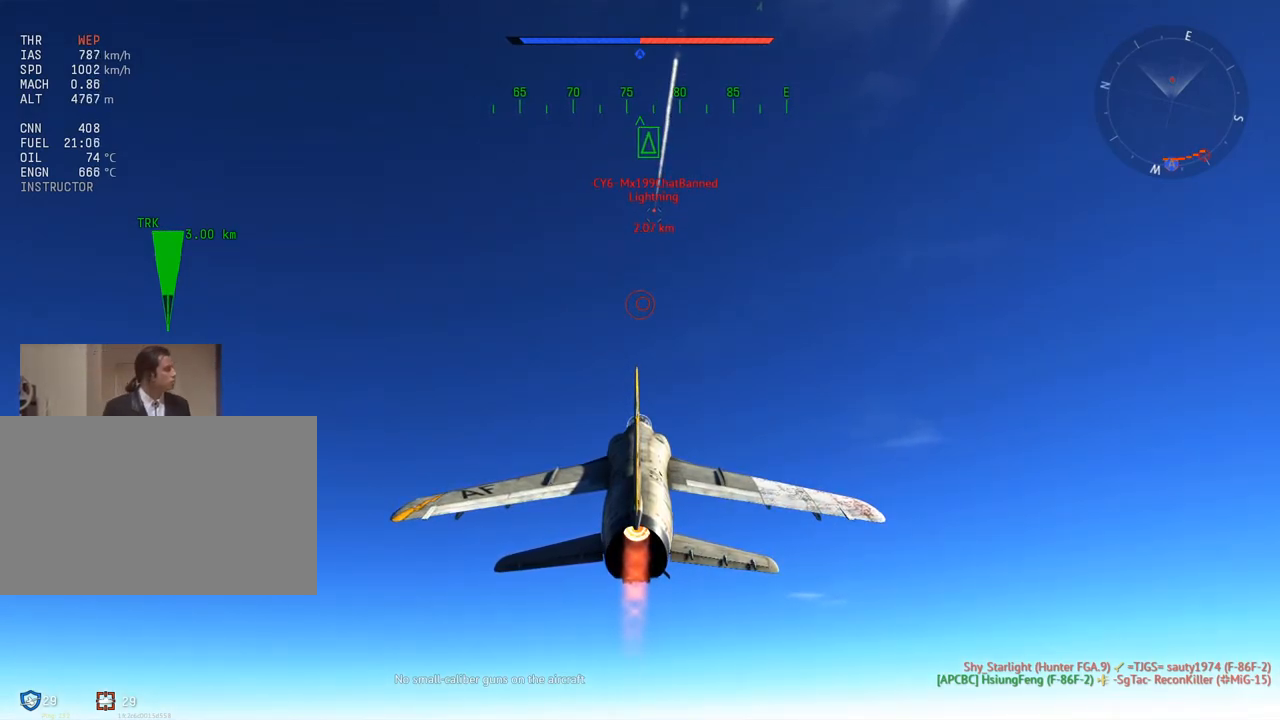
{"keys": ["w"], "mouse": [], "mouse_move": "still", "events": []}
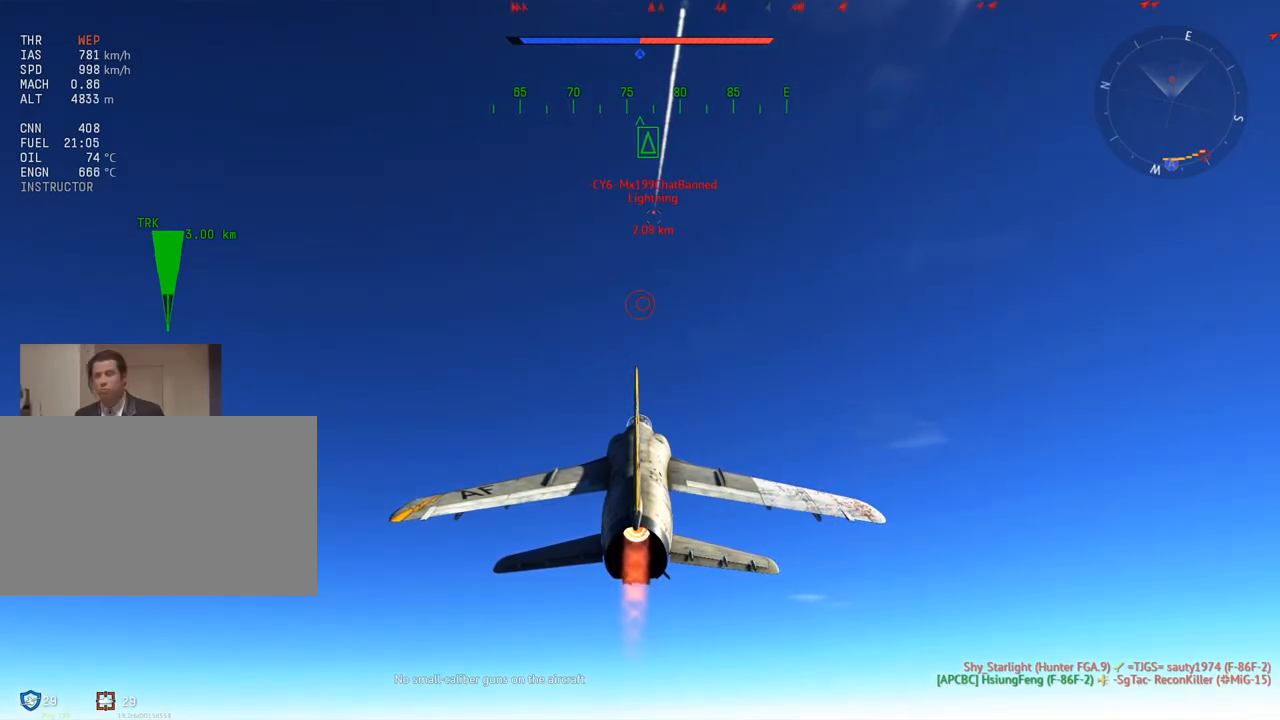
{"keys": ["w"], "mouse": [], "mouse_move": "still", "events": []}
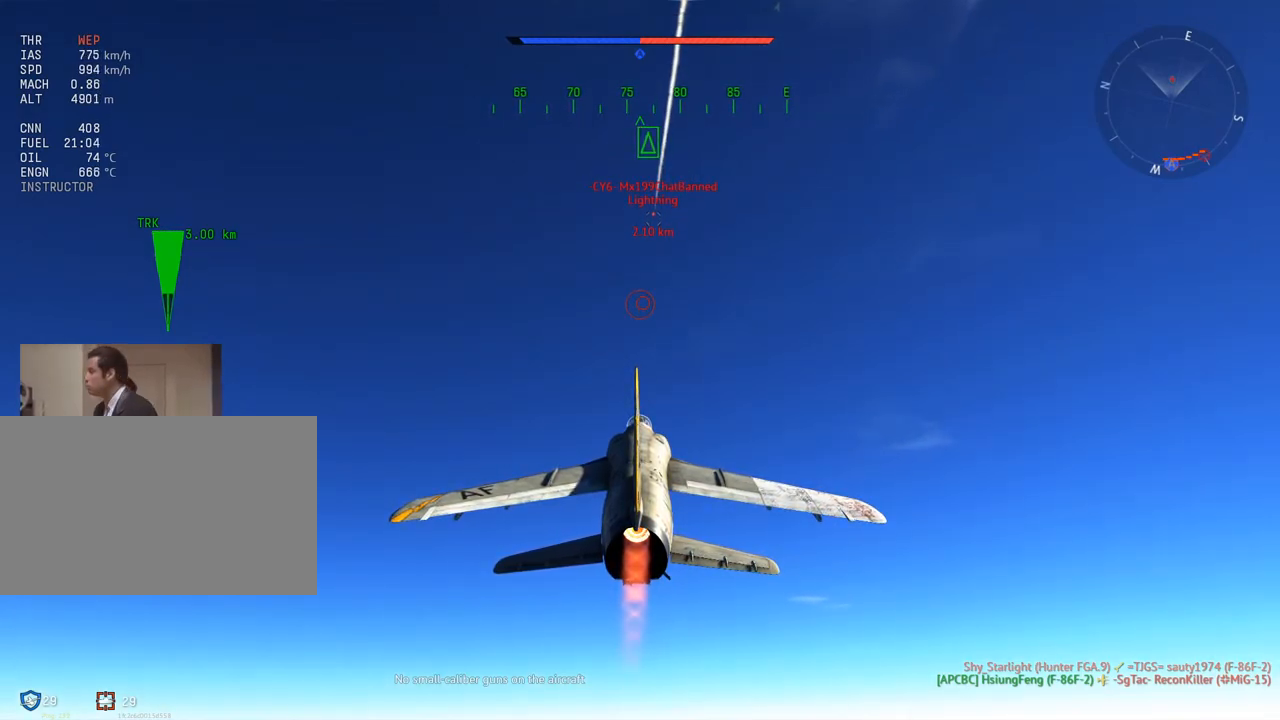
{"keys": [], "mouse": [], "mouse_move": "still", "events": [[301, "w", "up"]]}
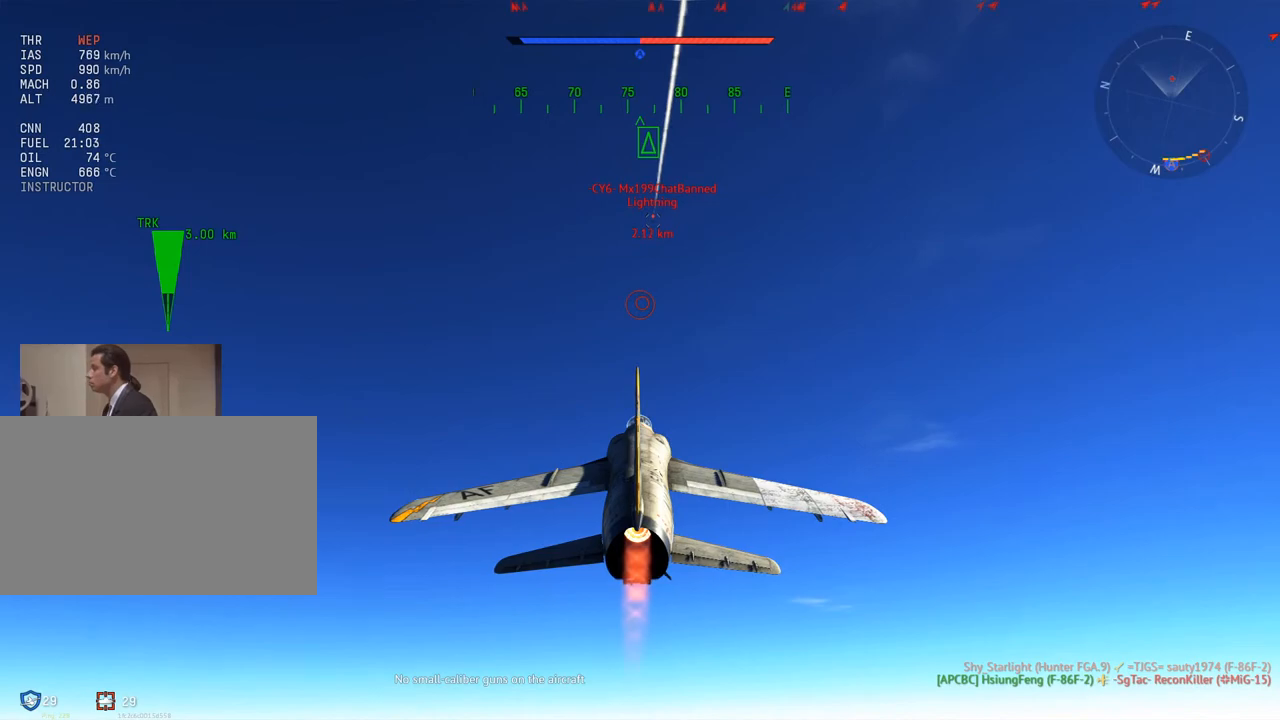
{"keys": ["shift"], "mouse": [], "mouse_move": "still", "events": [[500, "shift", "down"]]}
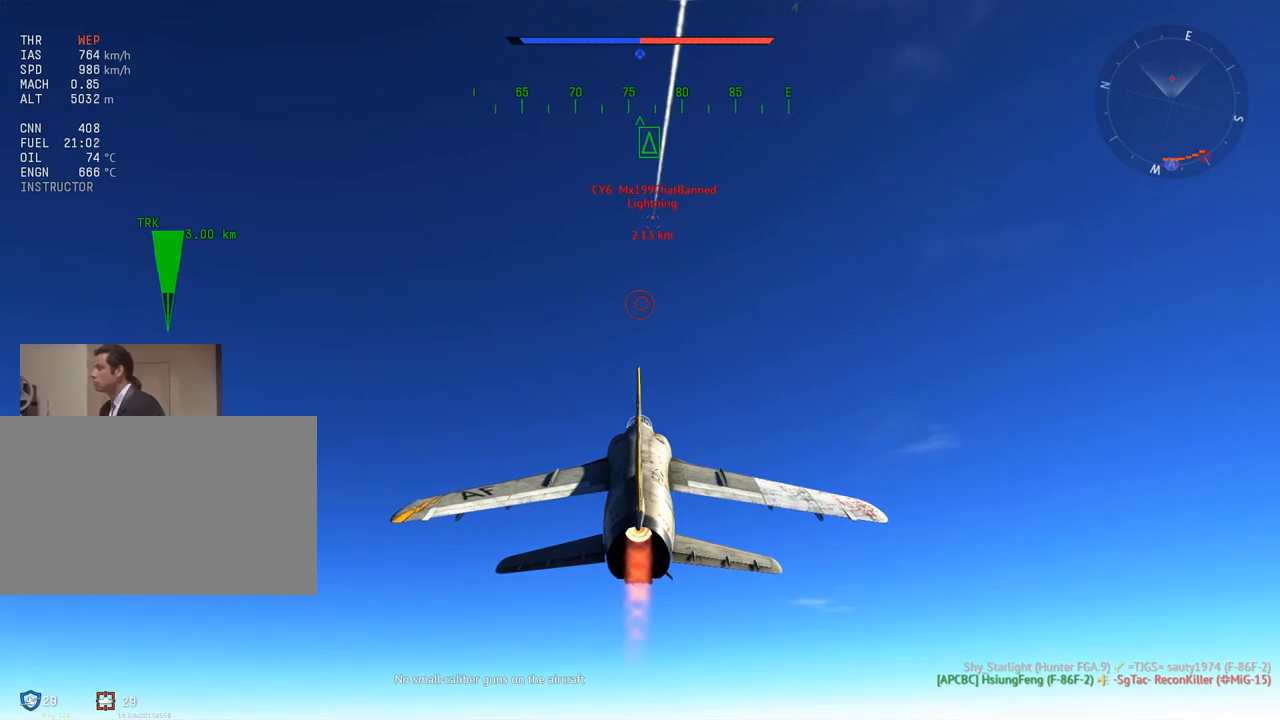
{"keys": ["shift"], "mouse": [], "mouse_move": "still", "events": [[184, "z", "down"], [334, "z", "up"]]}
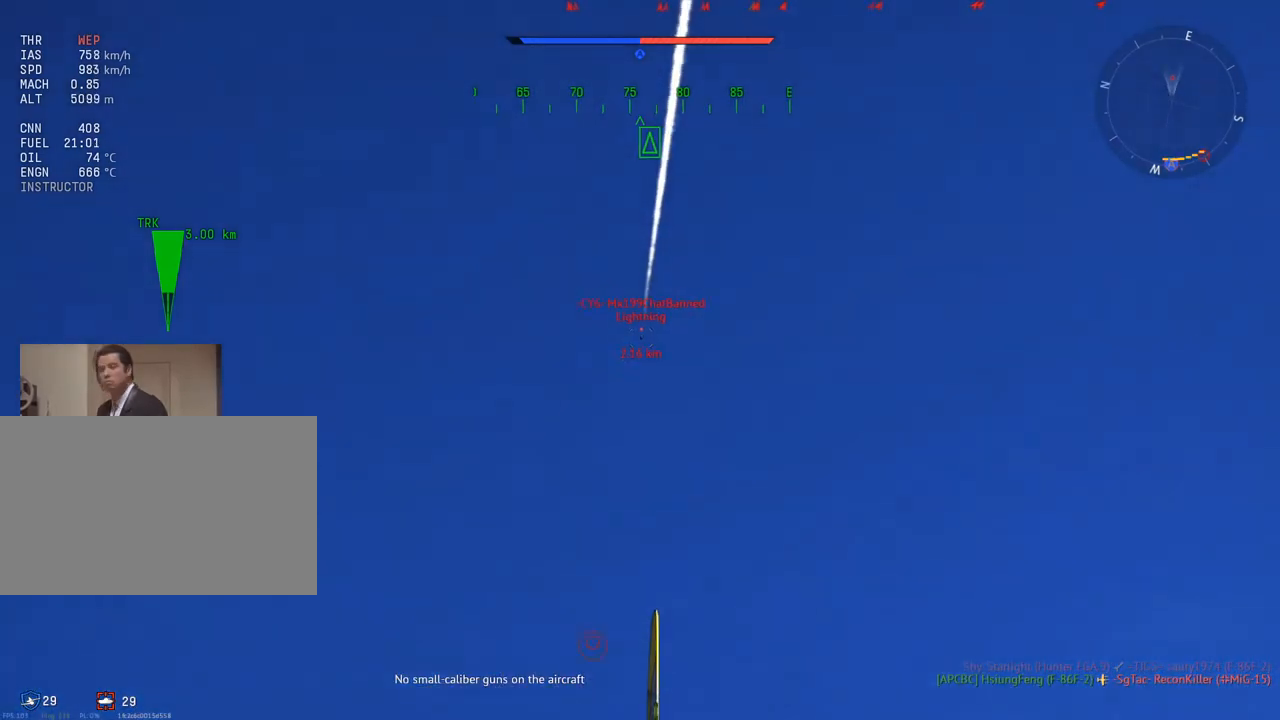
{"keys": ["z"], "mouse": [], "mouse_move": "still", "events": [[434, "z", "down"], [484, "shift", "up"]]}
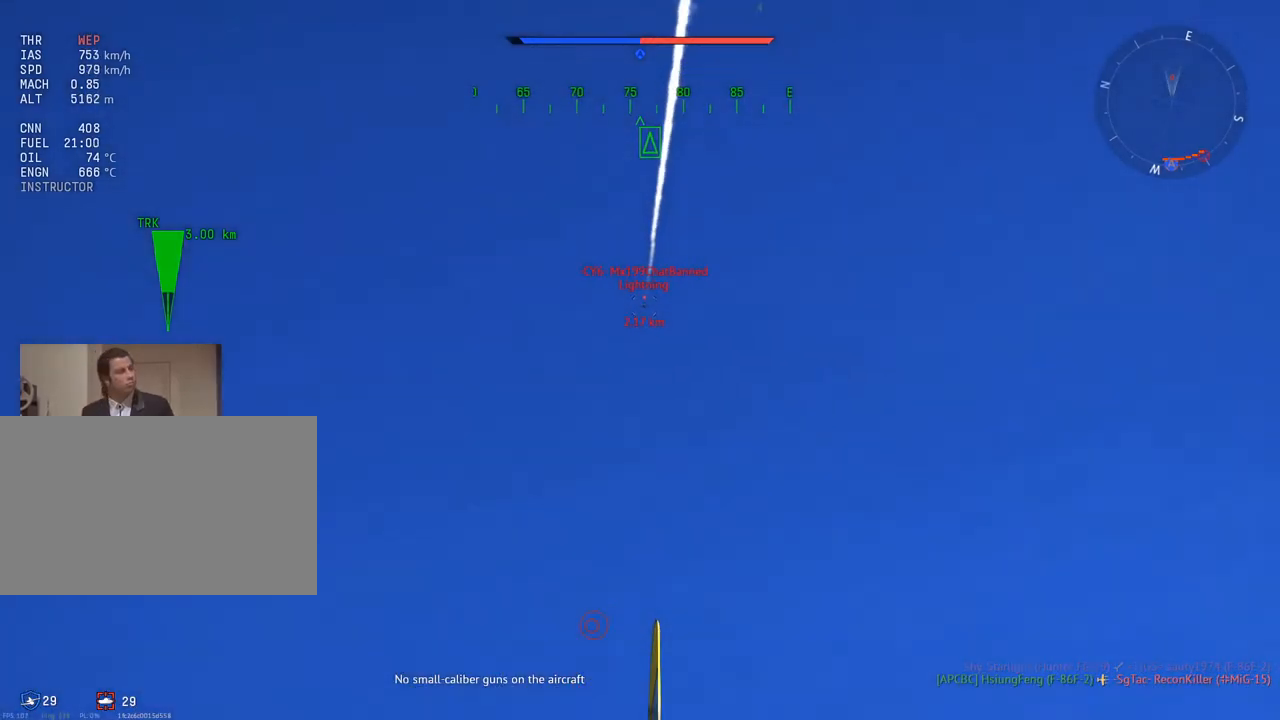
{"keys": [], "mouse": [], "mouse_move": "still", "events": [[67, "z", "up"]]}